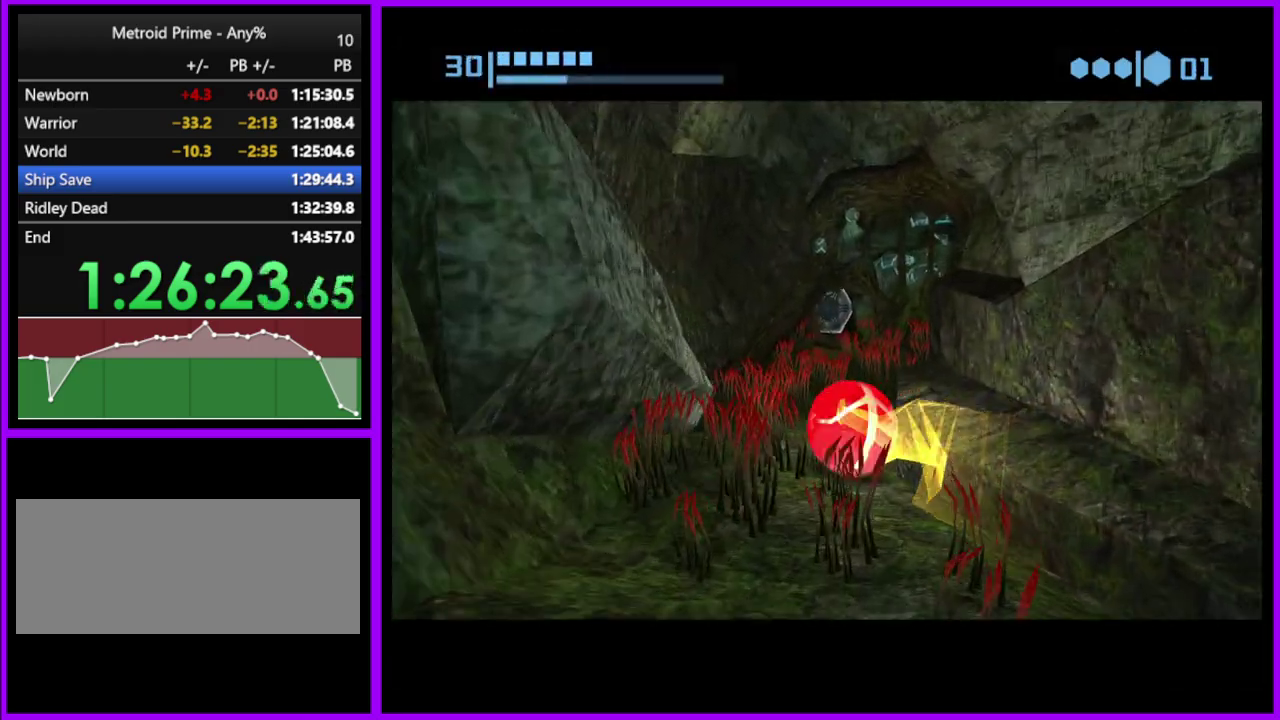
Gameplay with a controller (Nintendo layout); each line is a JSON object with the inputs held at the frame after it. "events" lists button and stick changes between this image and that frame as [ms after this image, input, new state], when the widget could be followed in between. Not read: L2 L3 R3.
{"buttons": [], "left_stick": "up-right", "right_stick": "center", "events": [[17, "left_stick", "up"], [167, "left_stick", "up-right"], [317, "left_stick", "up"], [417, "B", "up"], [467, "left_stick", "up-right"]]}
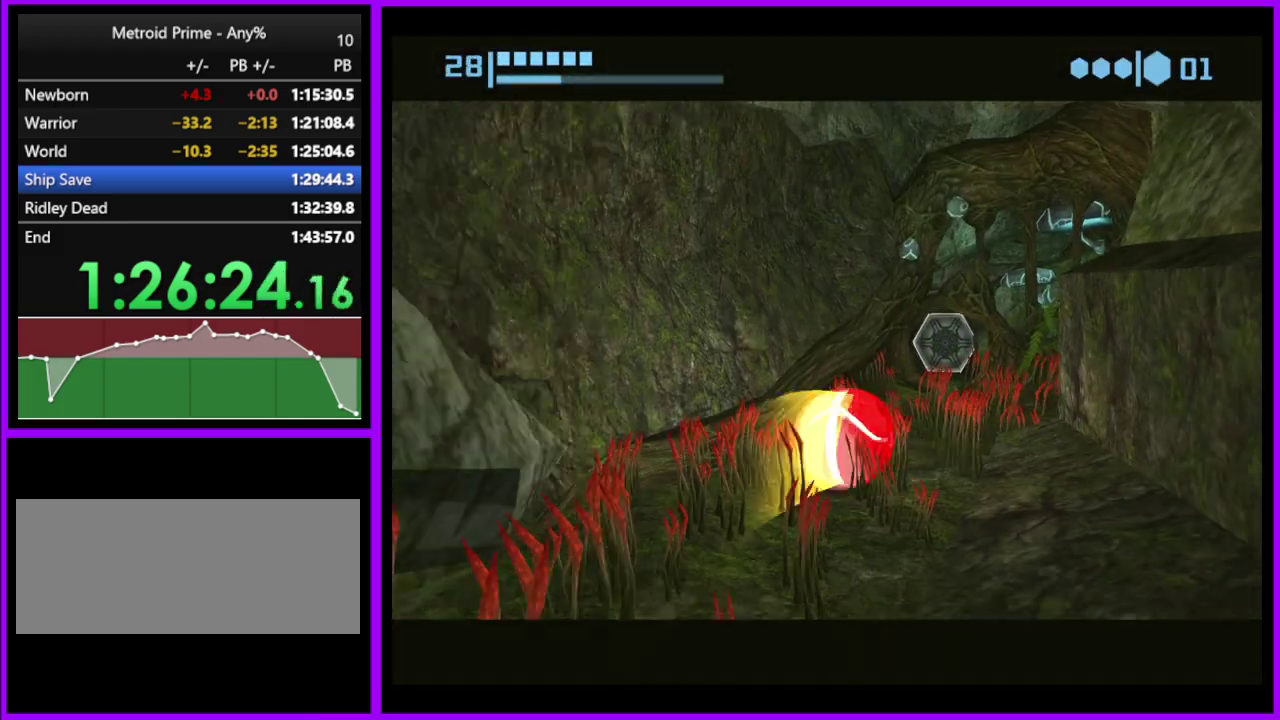
{"buttons": ["B"], "left_stick": "up-right", "right_stick": "center", "events": [[50, "B", "down"], [100, "left_stick", "up"], [233, "left_stick", "up-left"], [350, "left_stick", "up"], [417, "left_stick", "up-right"]]}
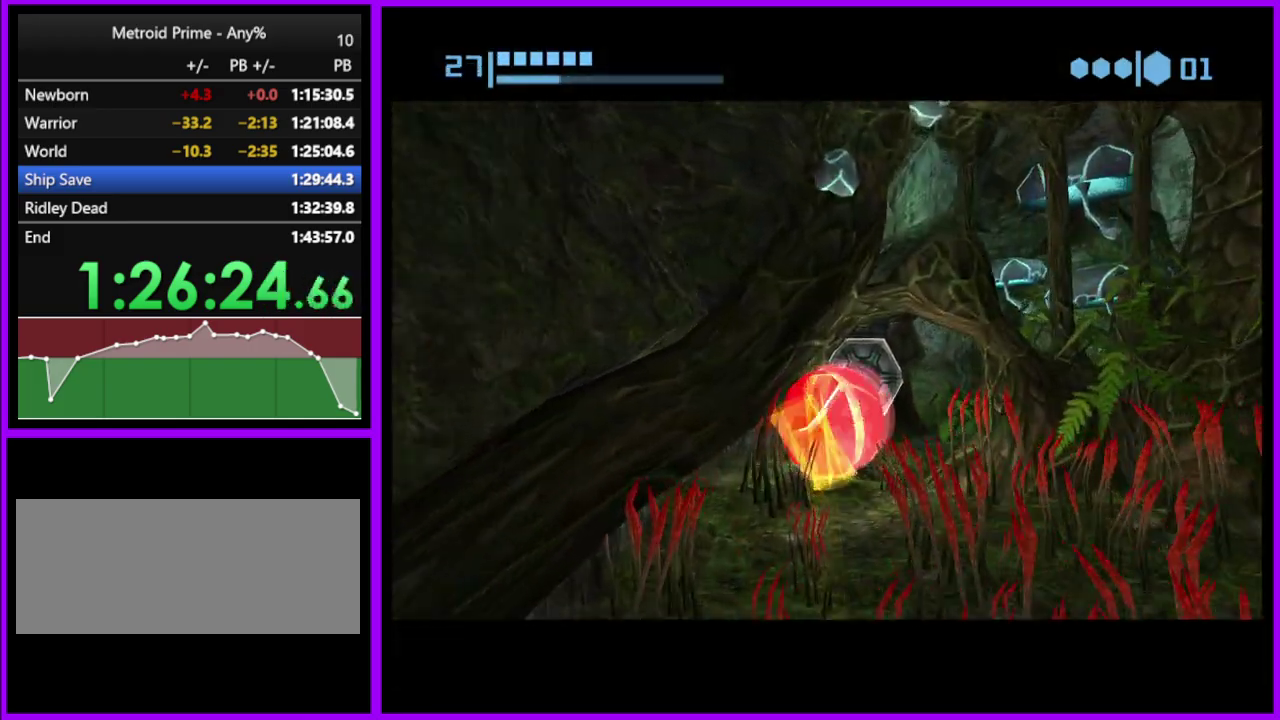
{"buttons": [], "left_stick": "up-left", "right_stick": "center", "events": [[50, "left_stick", "up"], [167, "left_stick", "up-left"], [333, "left_stick", "up"], [417, "left_stick", "up-left"], [450, "B", "up"]]}
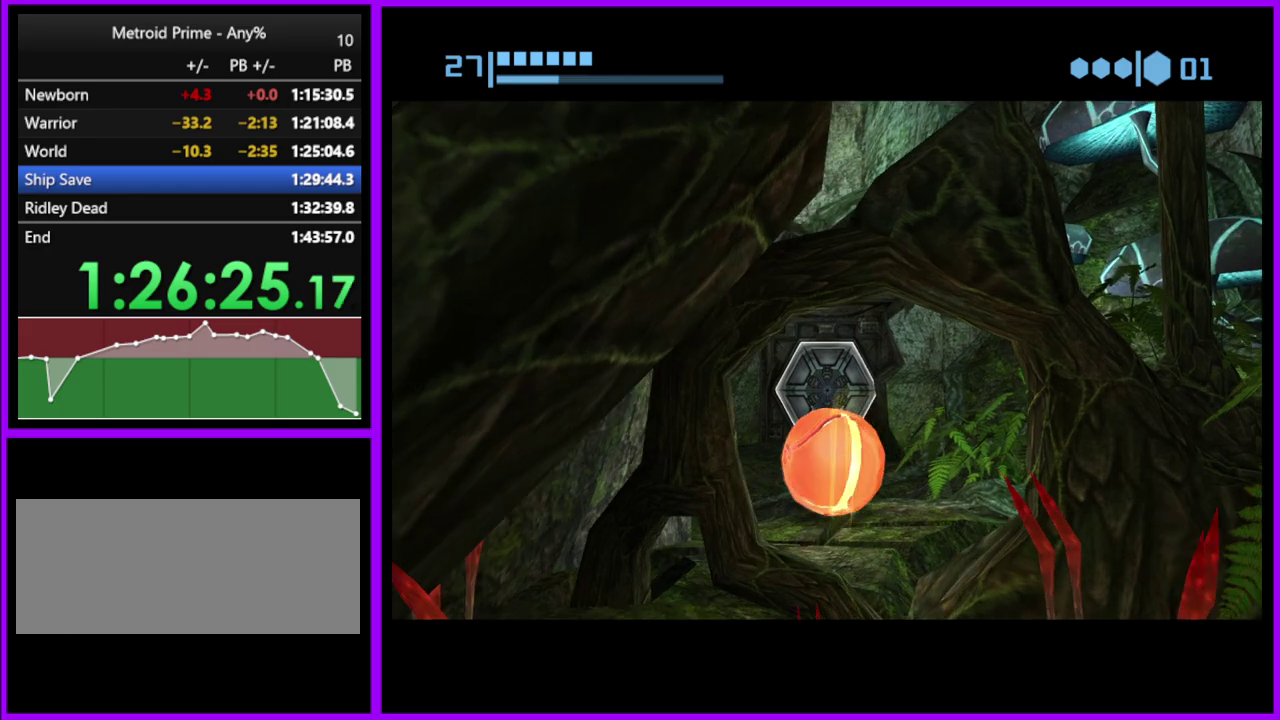
{"buttons": [], "left_stick": "center", "right_stick": "center", "events": [[83, "left_stick", "up"], [133, "X", "down"], [217, "X", "up"], [417, "left_stick", "center"]]}
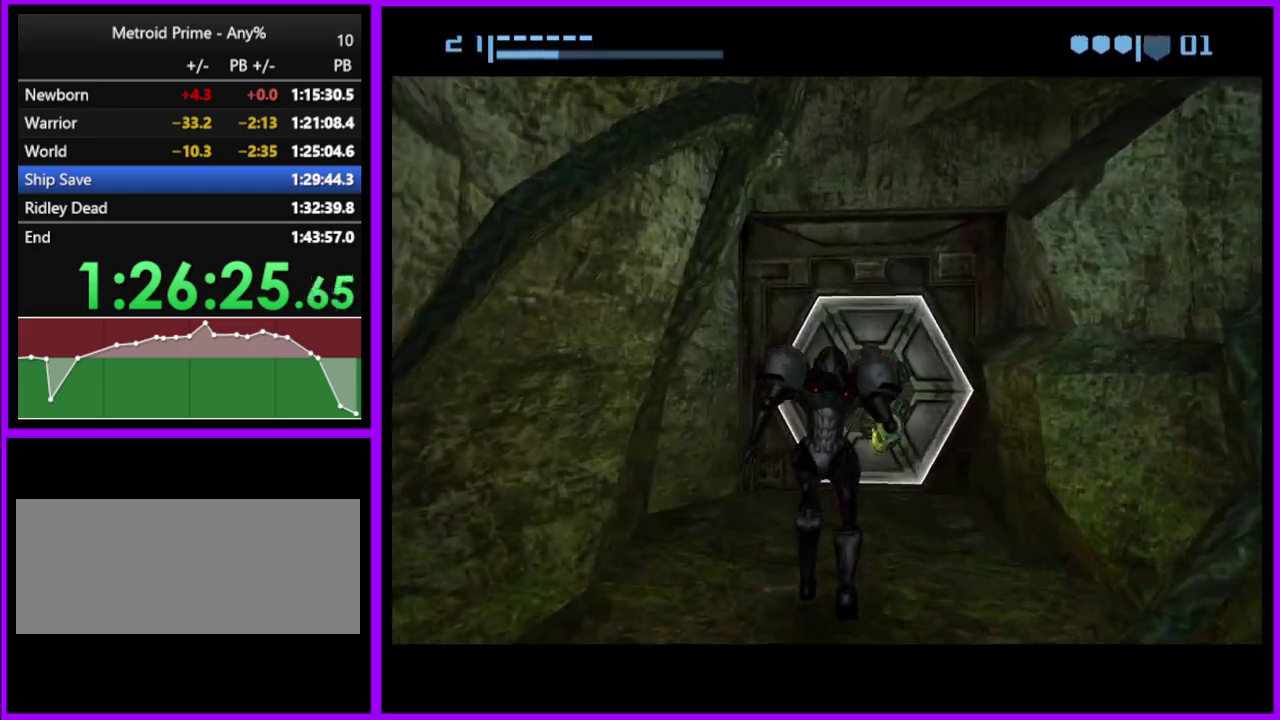
{"buttons": [], "left_stick": "up", "right_stick": "center", "events": [[433, "left_stick", "up"]]}
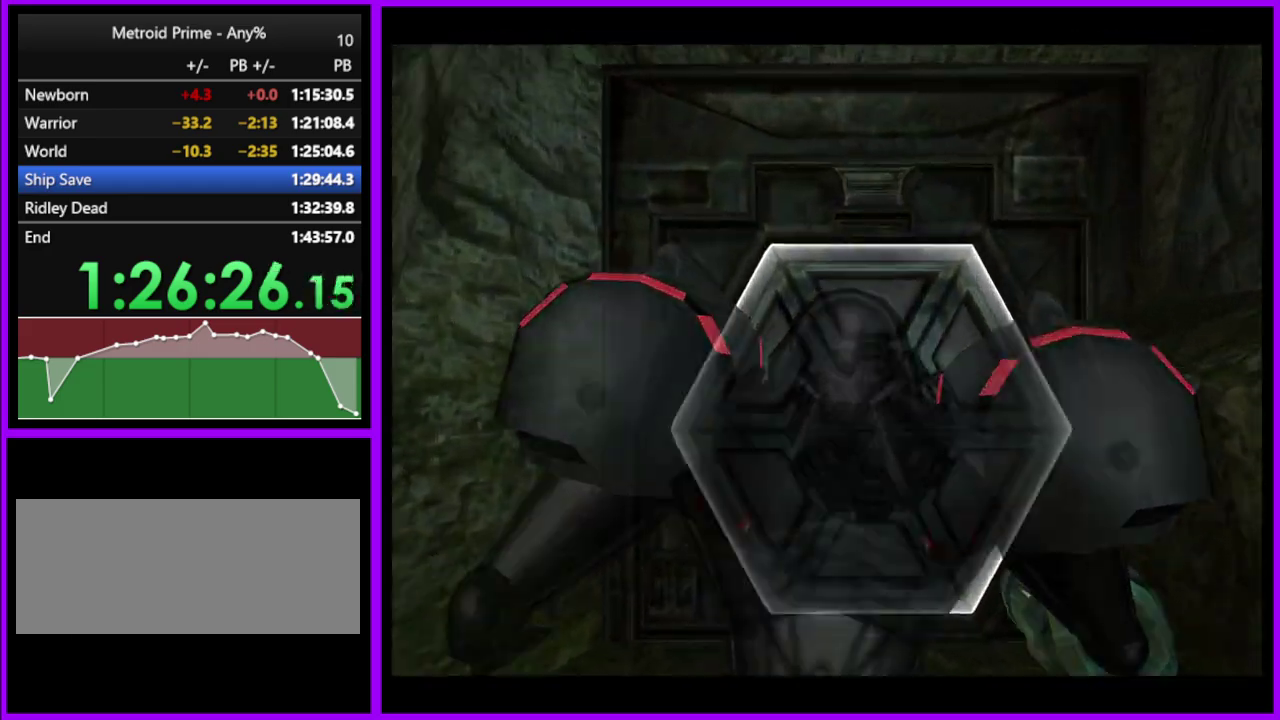
{"buttons": ["A", "L1"], "left_stick": "center", "right_stick": "center", "events": [[33, "left_stick", "up-left"], [200, "left_stick", "up"], [317, "L1", "down"], [367, "left_stick", "down-left"], [417, "left_stick", "center"], [483, "A", "down"]]}
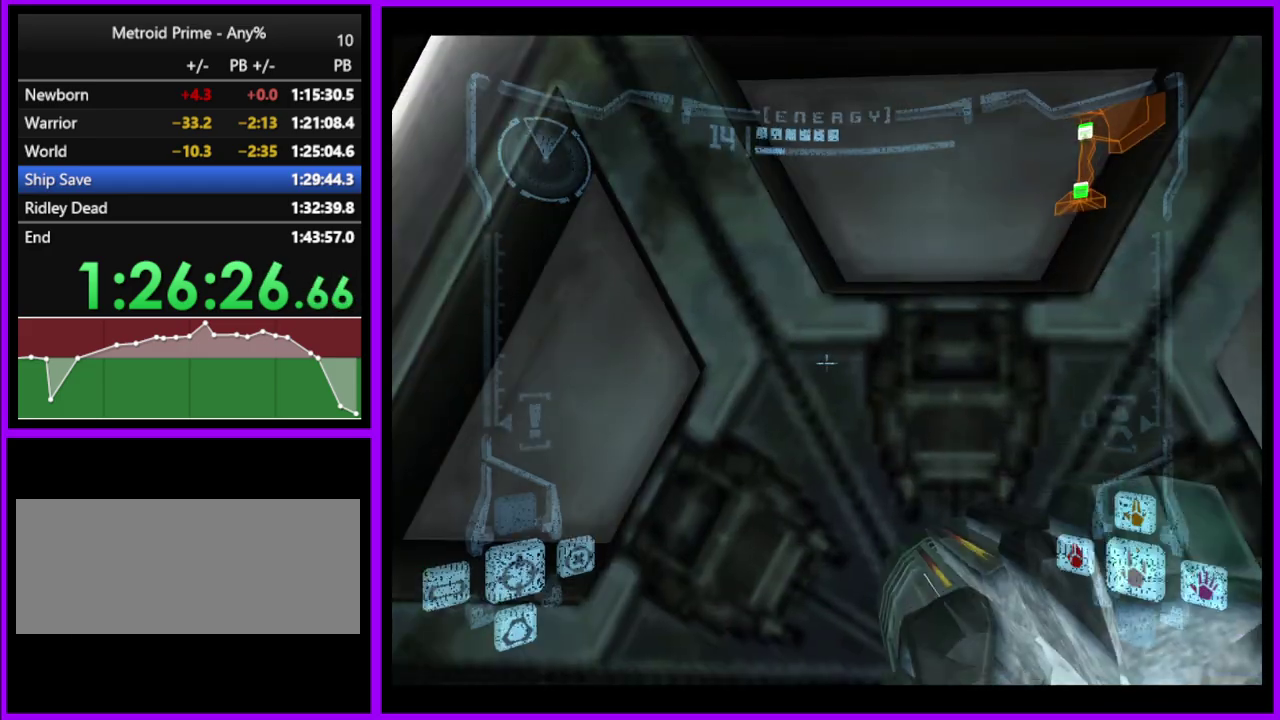
{"buttons": ["L1"], "left_stick": "center", "right_stick": "center", "events": [[117, "A", "up"], [267, "A", "down"], [383, "A", "up"]]}
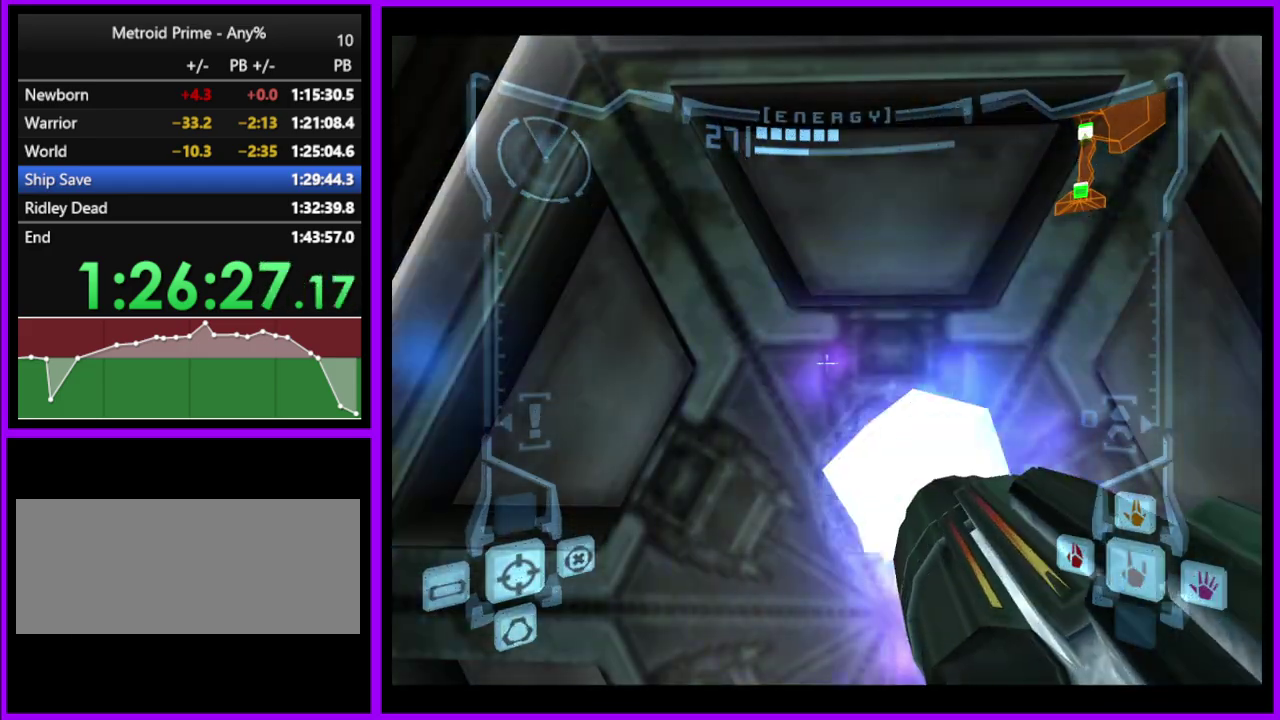
{"buttons": ["L1"], "left_stick": "center", "right_stick": "center", "events": [[33, "L1", "up"], [167, "R1", "down"], [217, "left_stick", "up-left"], [400, "L1", "down"], [400, "R1", "up"], [417, "left_stick", "center"]]}
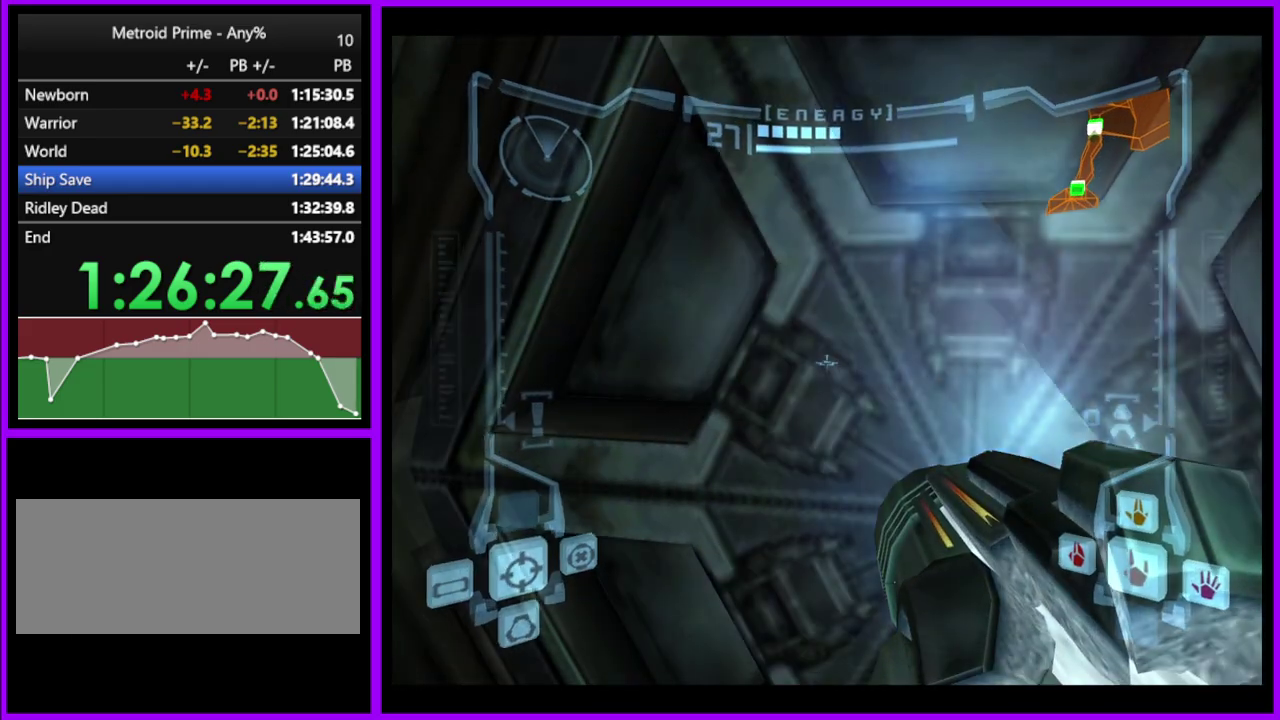
{"buttons": ["L1"], "left_stick": "center", "right_stick": "center", "events": []}
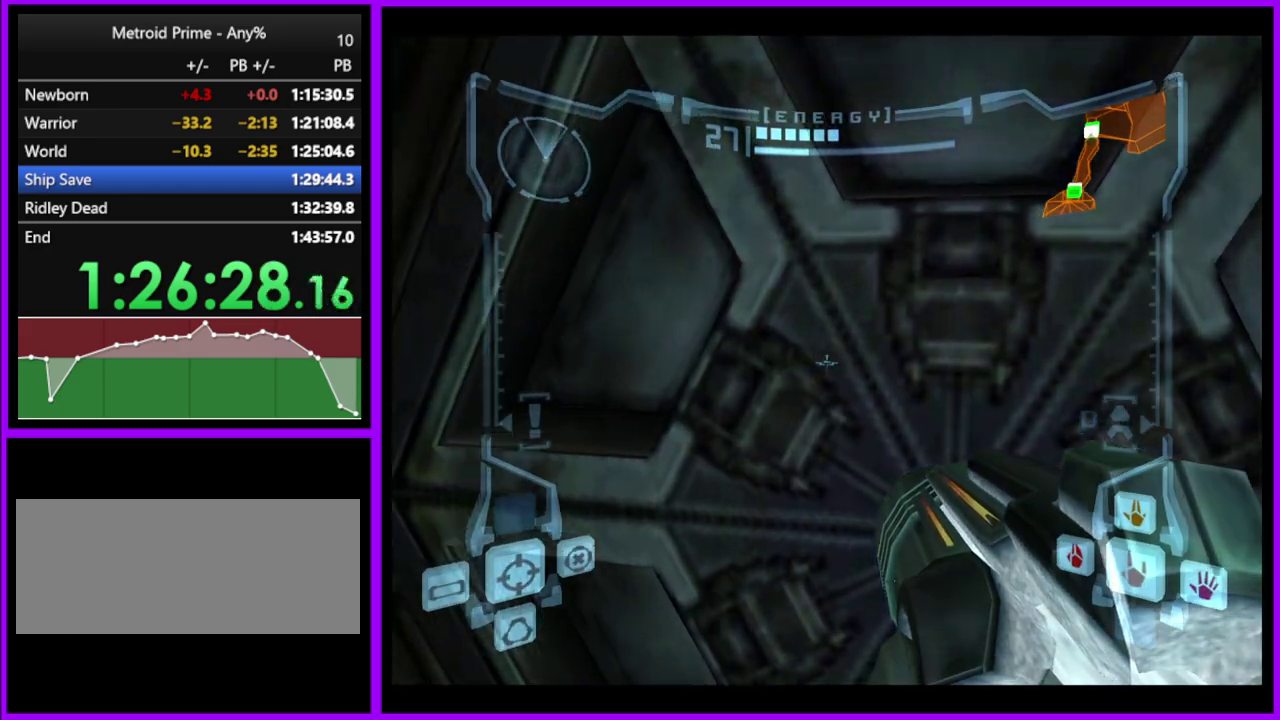
{"buttons": ["L1"], "left_stick": "center", "right_stick": "center", "events": []}
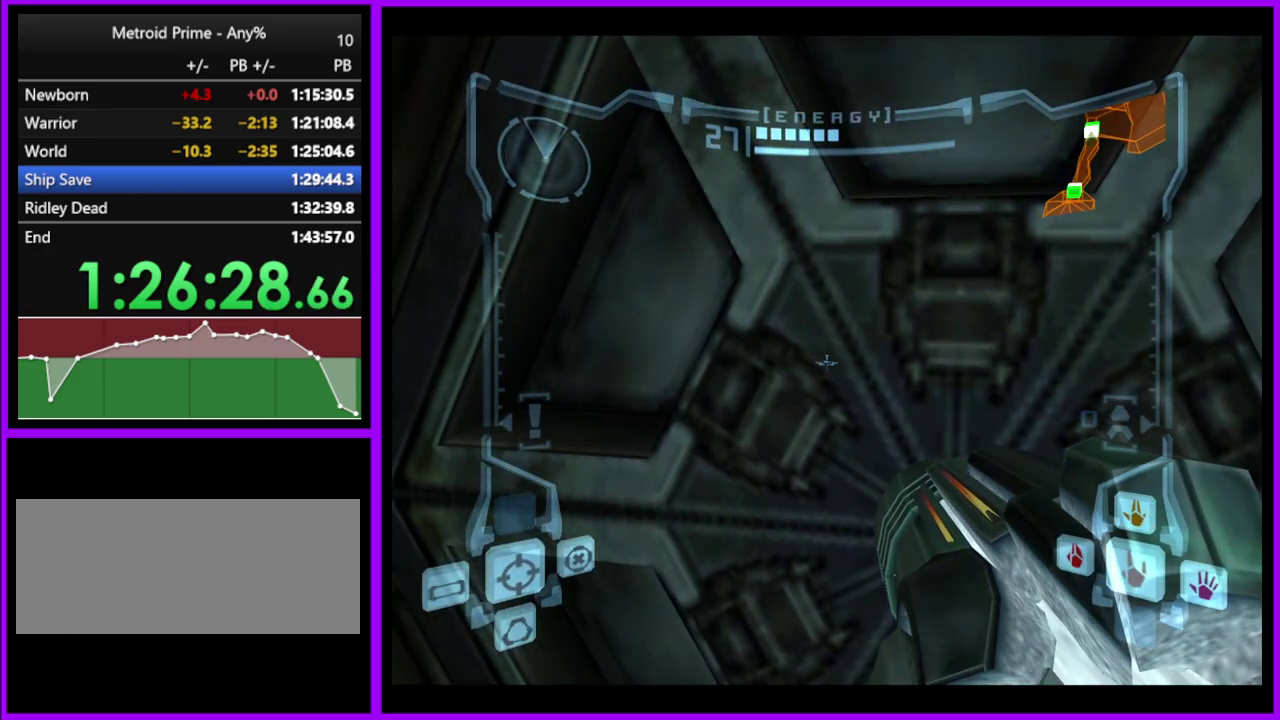
{"buttons": ["L1"], "left_stick": "center", "right_stick": "center", "events": []}
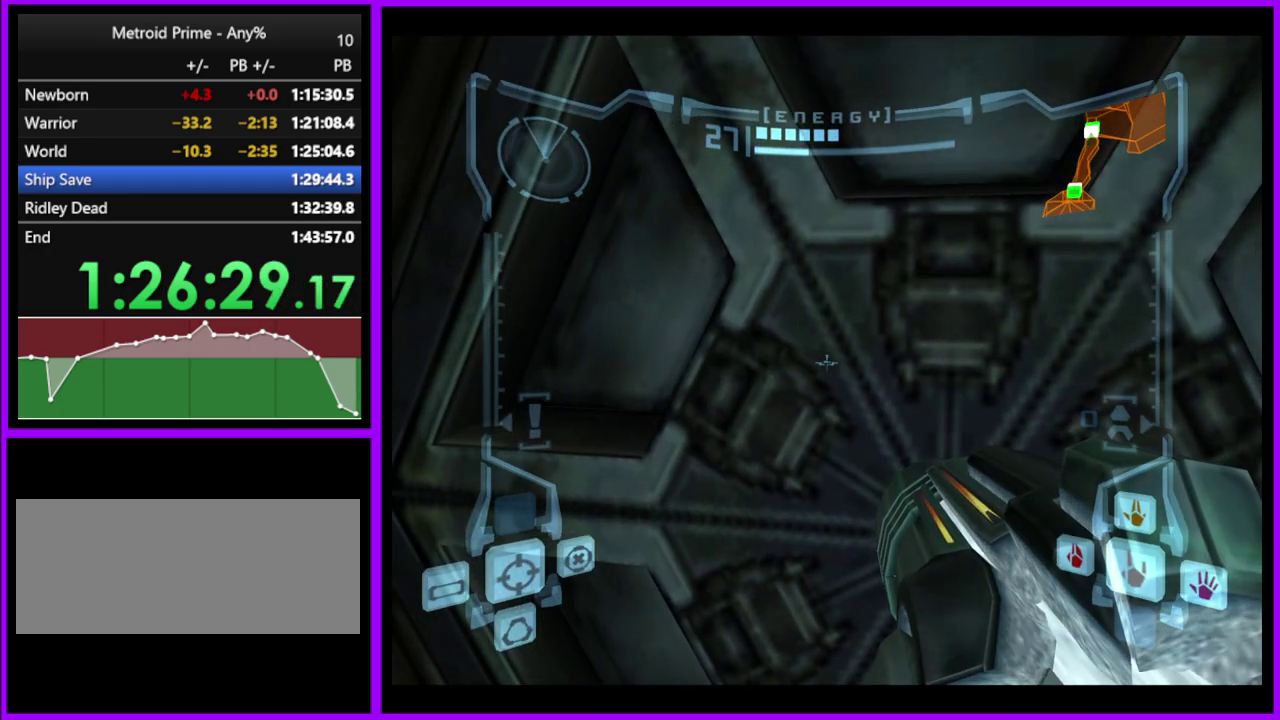
{"buttons": ["L1"], "left_stick": "center", "right_stick": "center", "events": []}
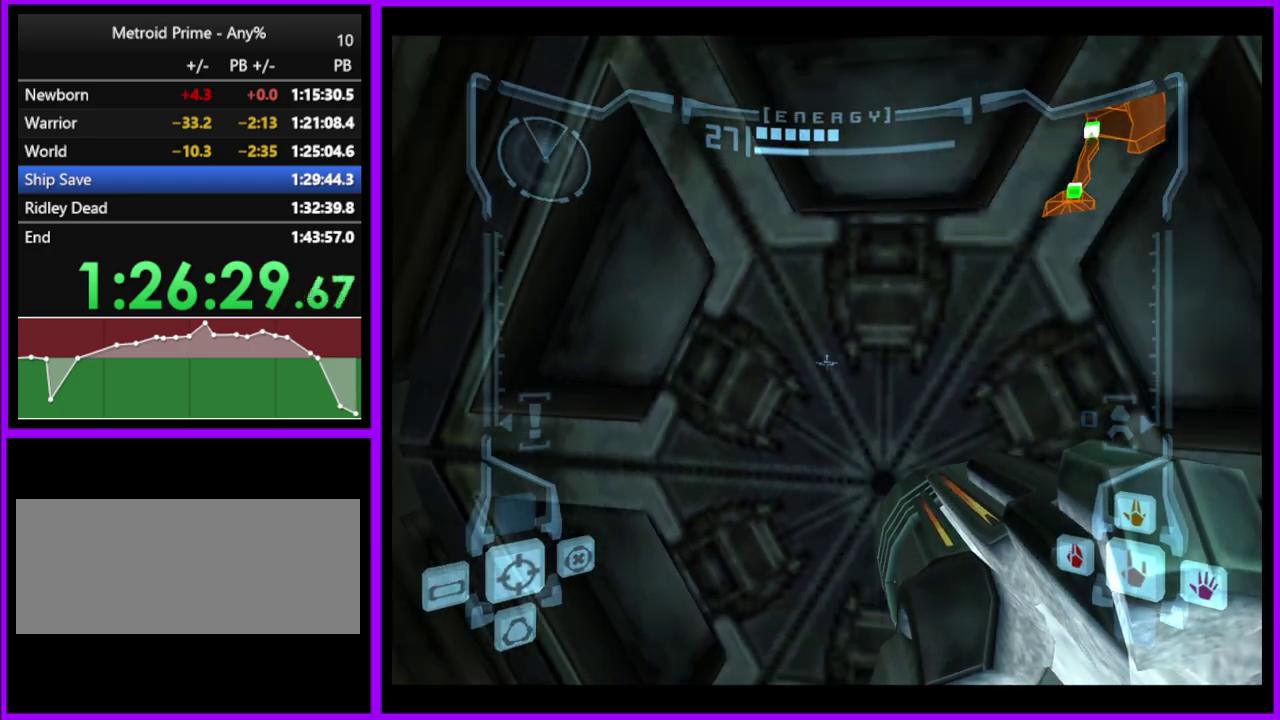
{"buttons": ["L1"], "left_stick": "center", "right_stick": "center", "events": []}
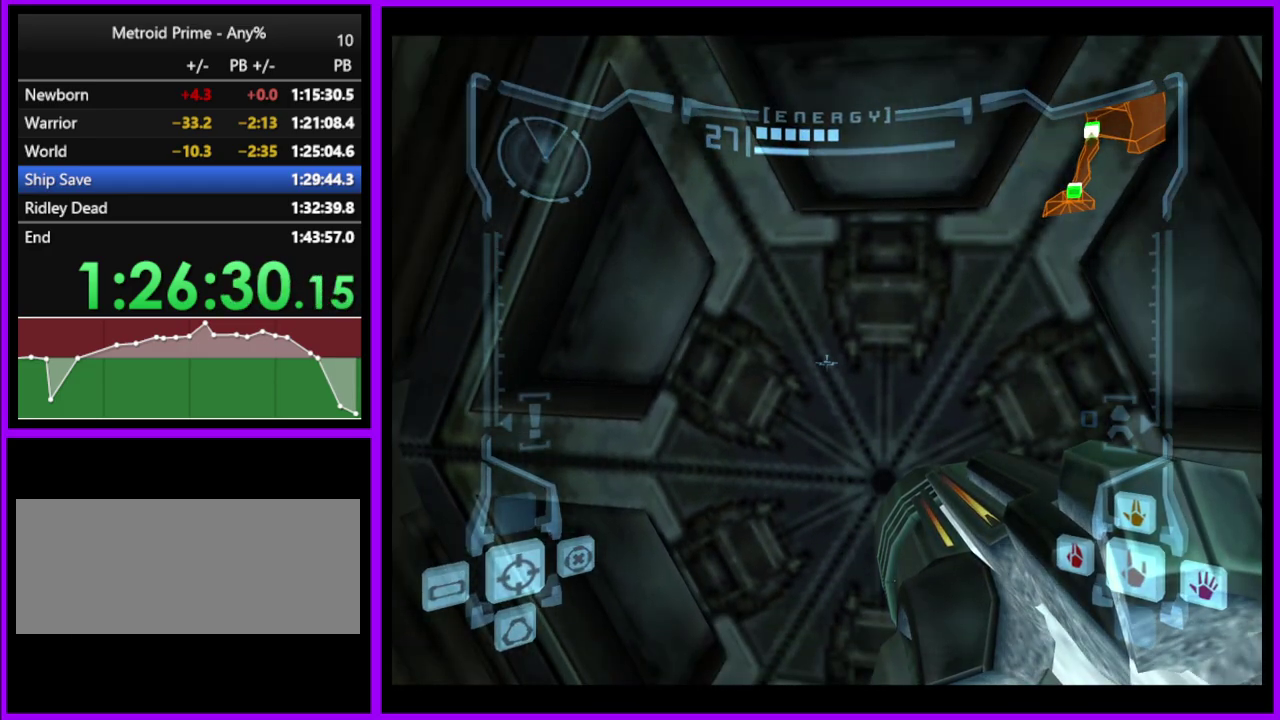
{"buttons": ["L1"], "left_stick": "up-right", "right_stick": "center", "events": [[83, "A", "down"], [133, "A", "up"], [500, "left_stick", "up-right"]]}
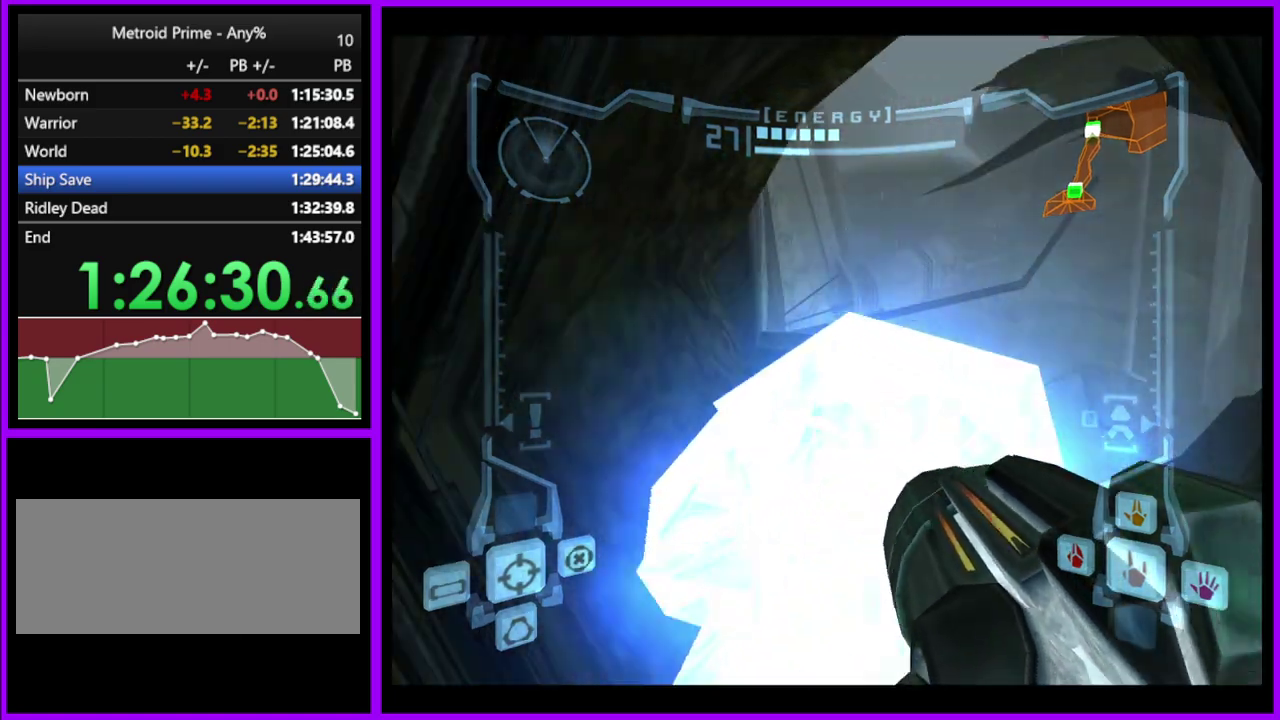
{"buttons": ["L1"], "left_stick": "up", "right_stick": "center", "events": [[67, "left_stick", "up"]]}
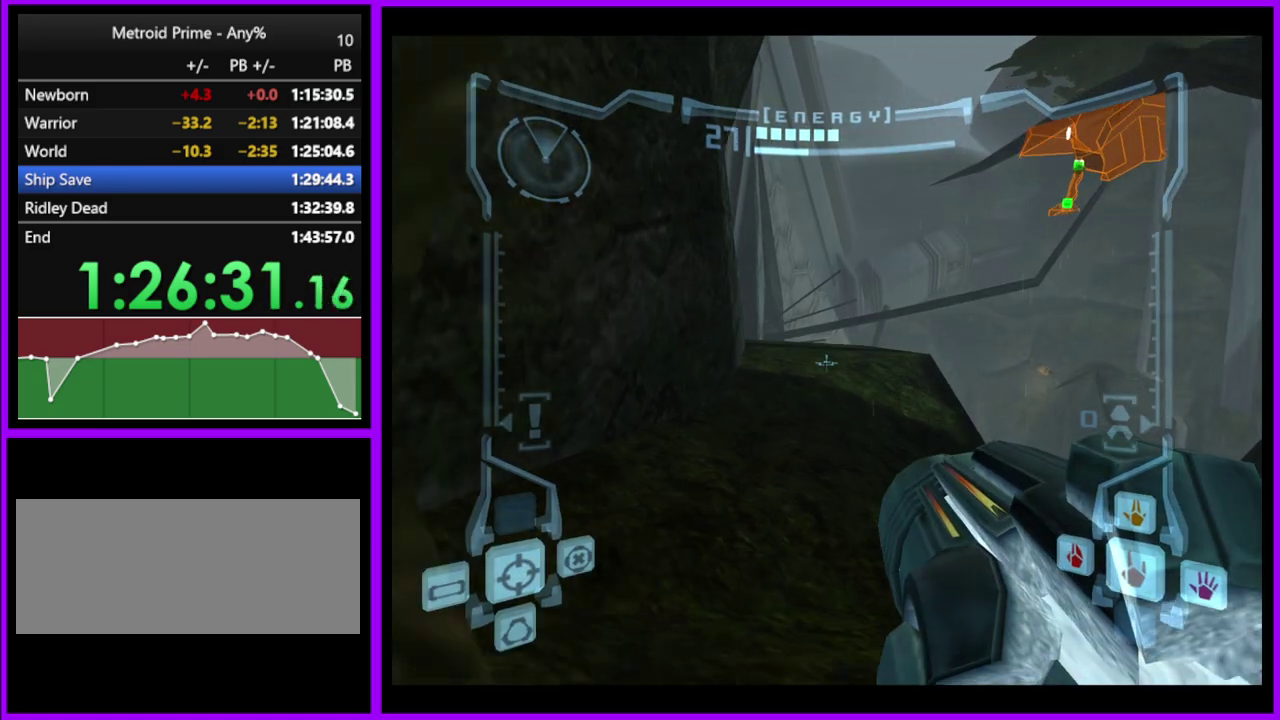
{"buttons": ["L1"], "left_stick": "up", "right_stick": "center", "events": [[317, "B", "down"], [450, "B", "up"]]}
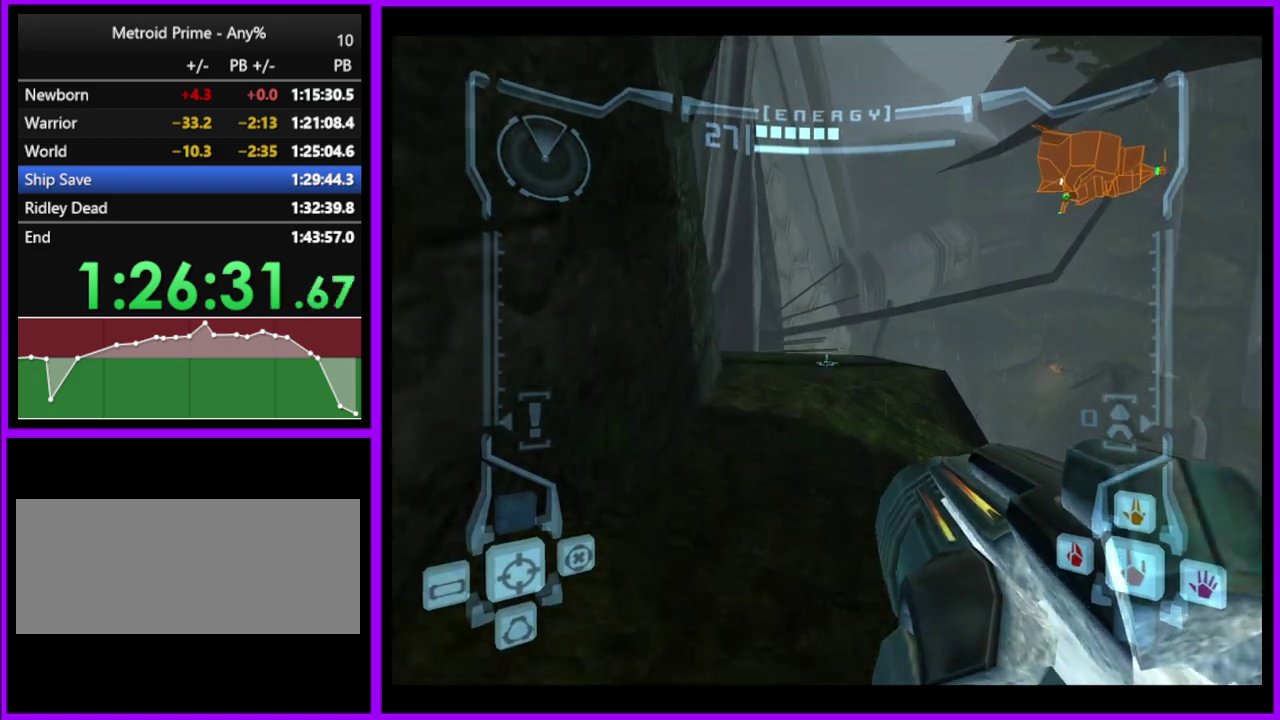
{"buttons": ["L1"], "left_stick": "up", "right_stick": "center", "events": [[50, "L1", "up"], [100, "R1", "down"], [167, "left_stick", "up-right"], [333, "left_stick", "up"], [400, "R1", "up"], [450, "L1", "down"]]}
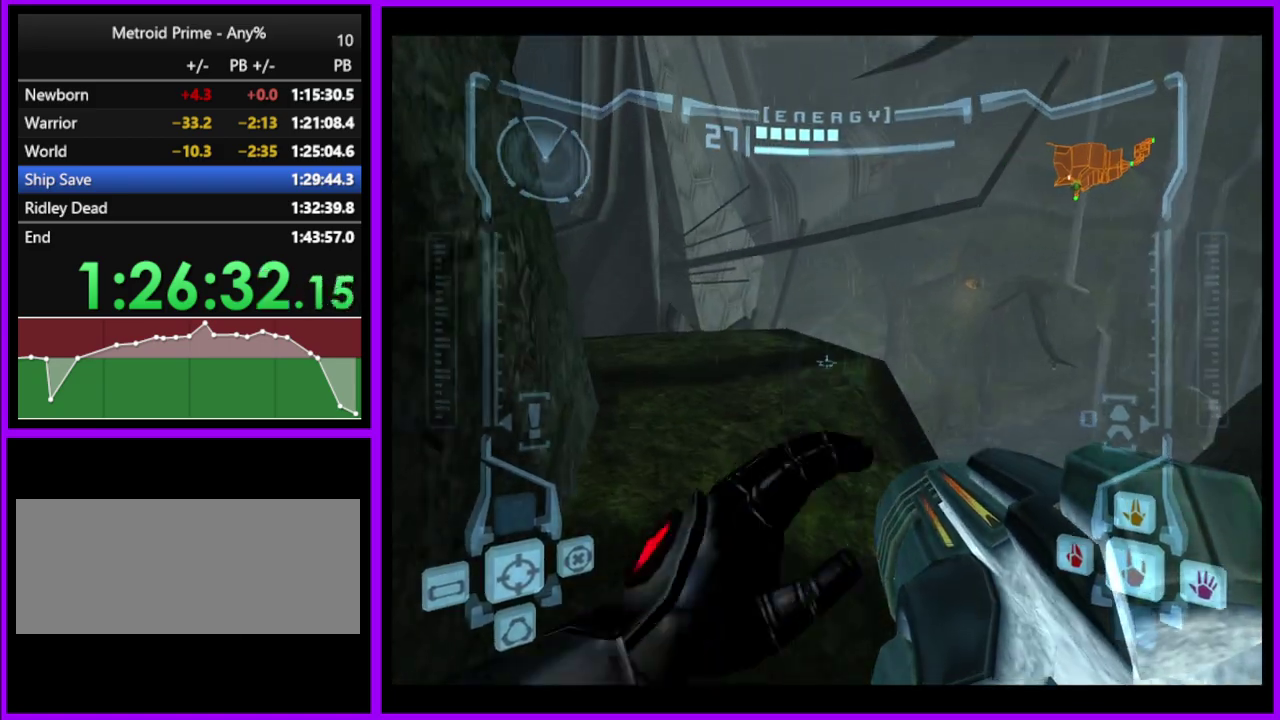
{"buttons": ["L1"], "left_stick": "up", "right_stick": "center", "events": [[333, "B", "down"], [450, "B", "up"]]}
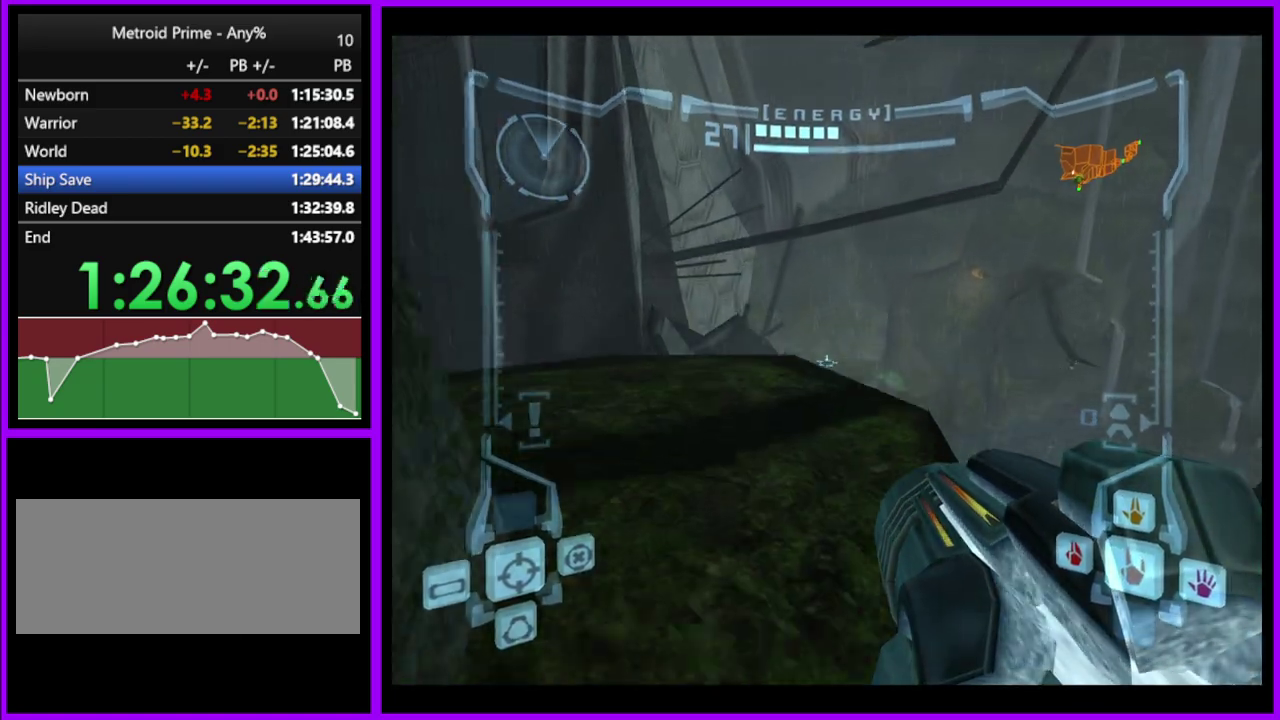
{"buttons": [], "left_stick": "up", "right_stick": "center", "events": [[450, "L1", "up"]]}
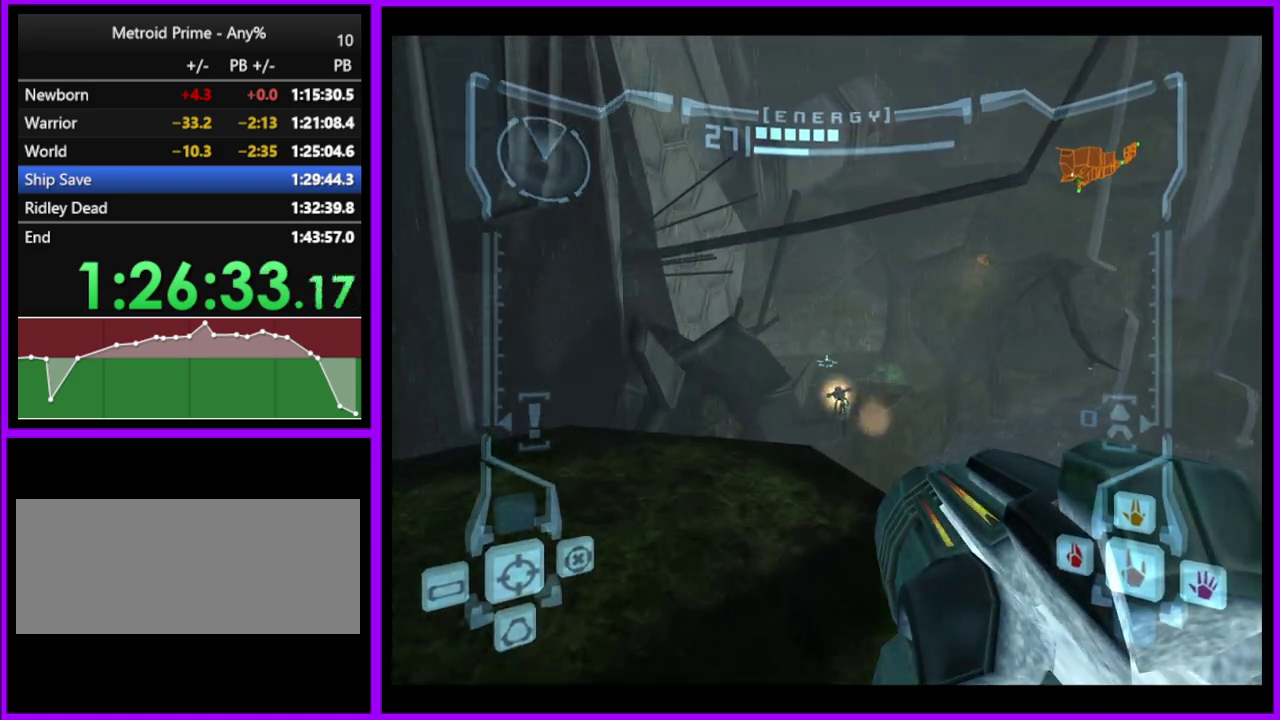
{"buttons": ["L1"], "left_stick": "up", "right_stick": "center", "events": [[17, "L1", "down"]]}
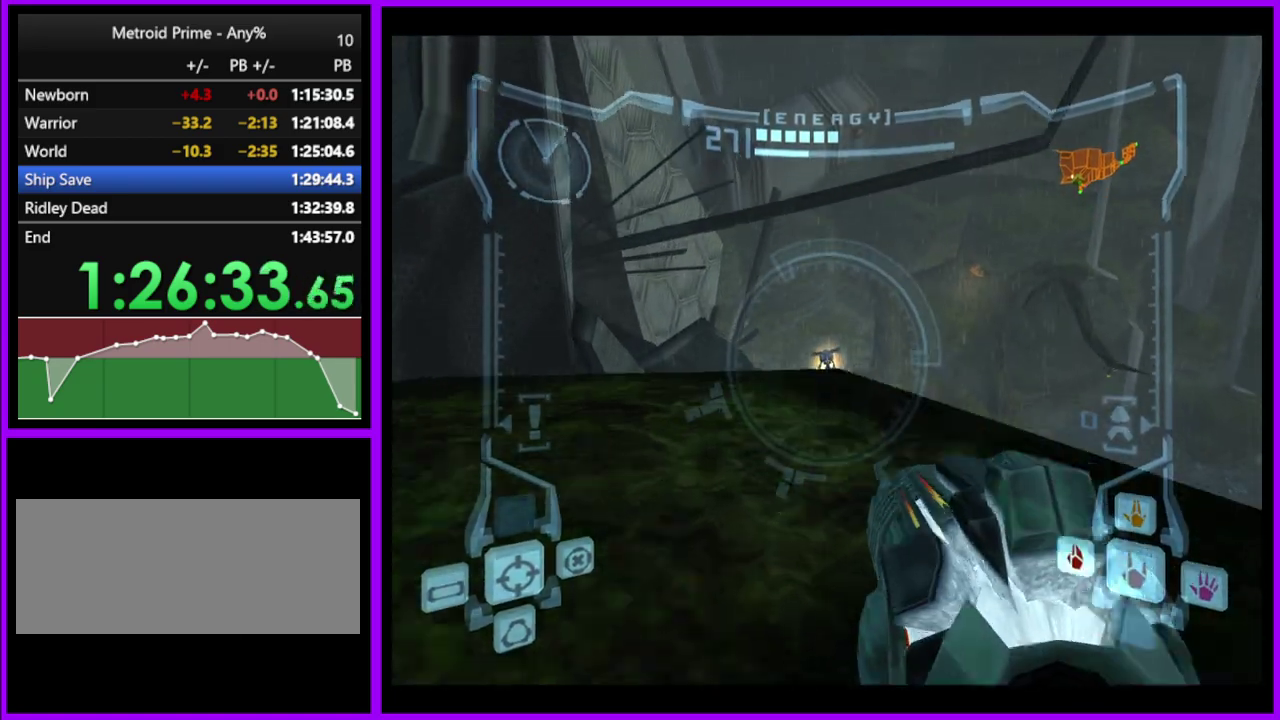
{"buttons": ["L1"], "left_stick": "up", "right_stick": "center", "events": []}
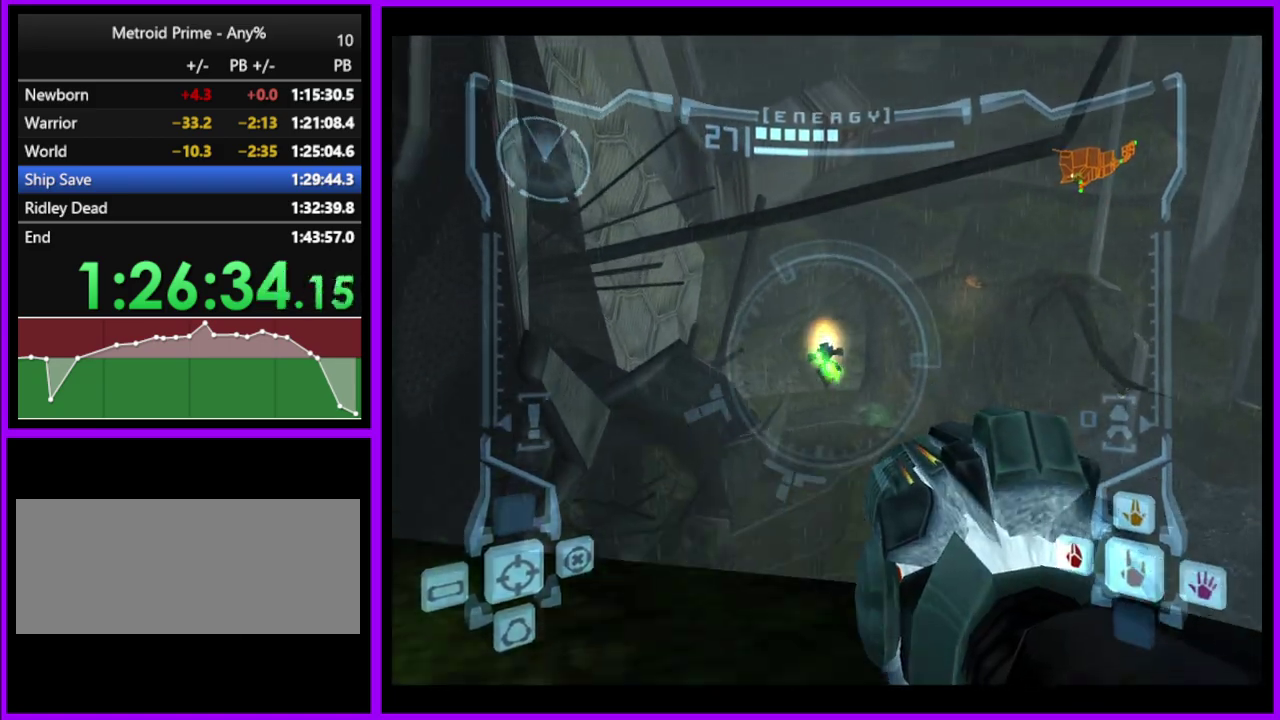
{"buttons": [], "left_stick": "right", "right_stick": "center", "events": [[267, "left_stick", "up-right"], [300, "B", "down"], [333, "left_stick", "right"], [383, "B", "up"], [500, "L1", "up"]]}
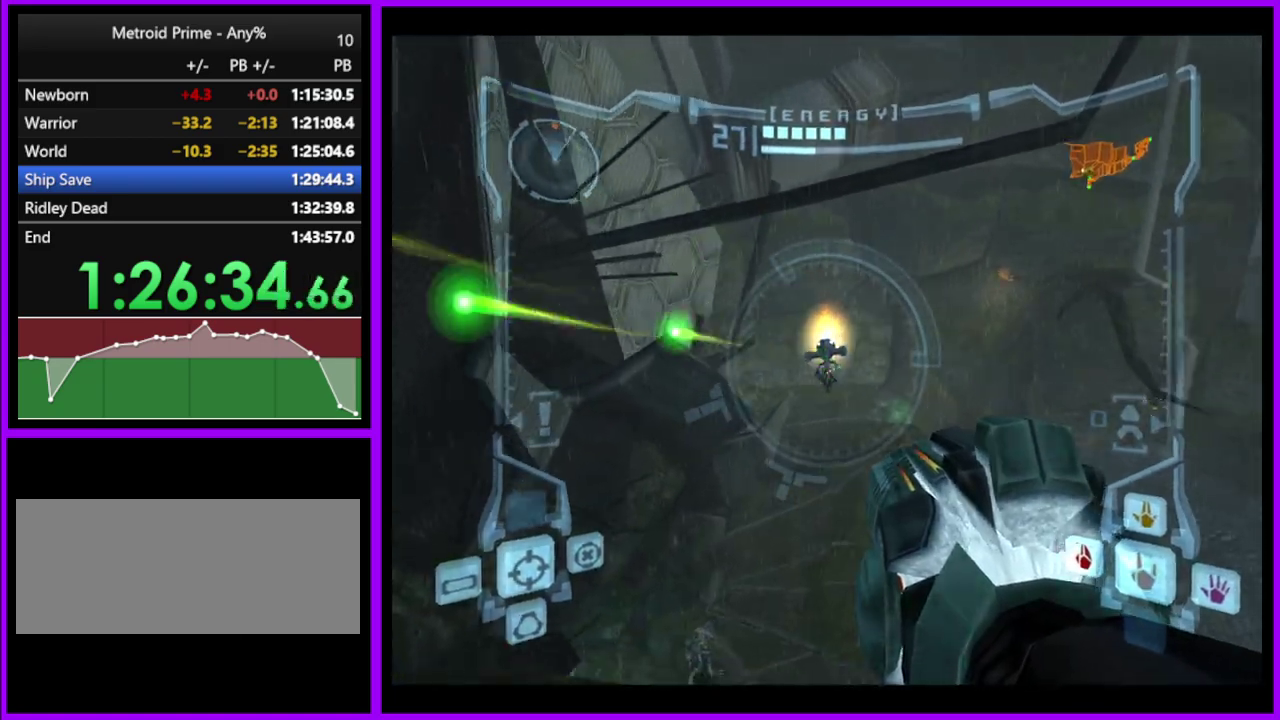
{"buttons": [], "left_stick": "up", "right_stick": "center", "events": [[50, "left_stick", "up"], [100, "left_stick", "up-left"], [350, "left_stick", "up"]]}
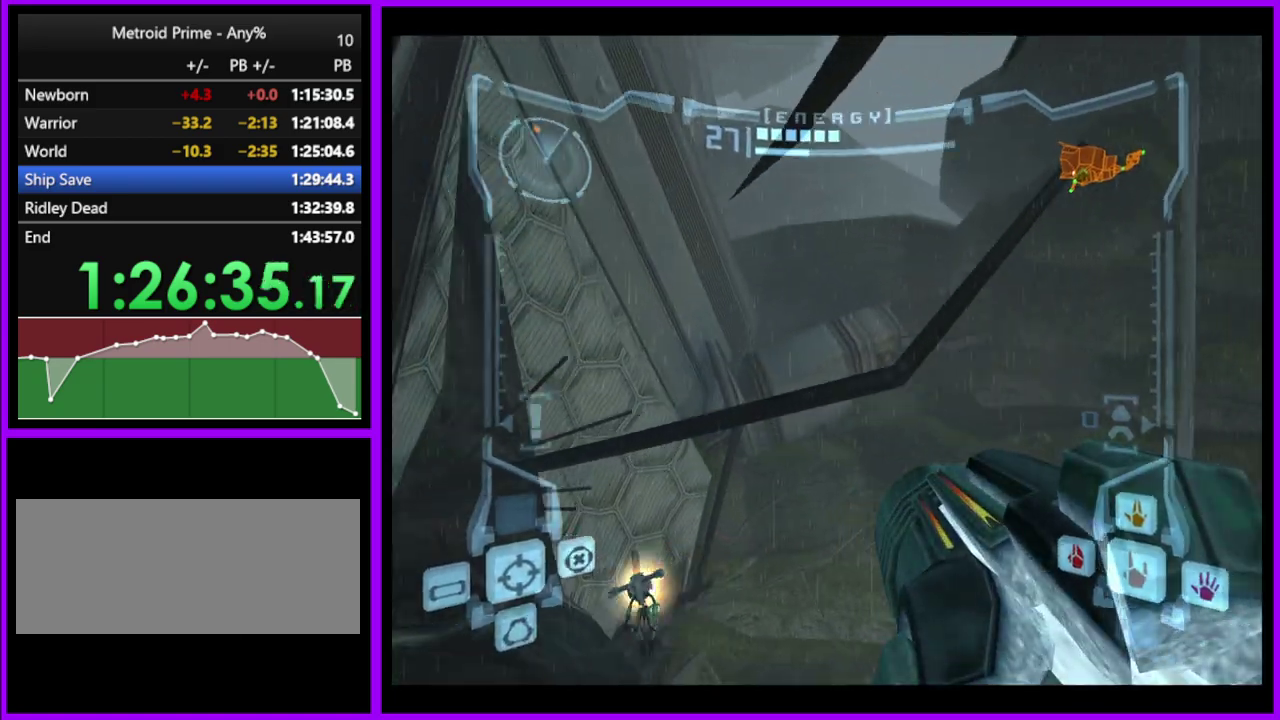
{"buttons": [], "left_stick": "up-right", "right_stick": "center", "events": [[250, "left_stick", "up-right"]]}
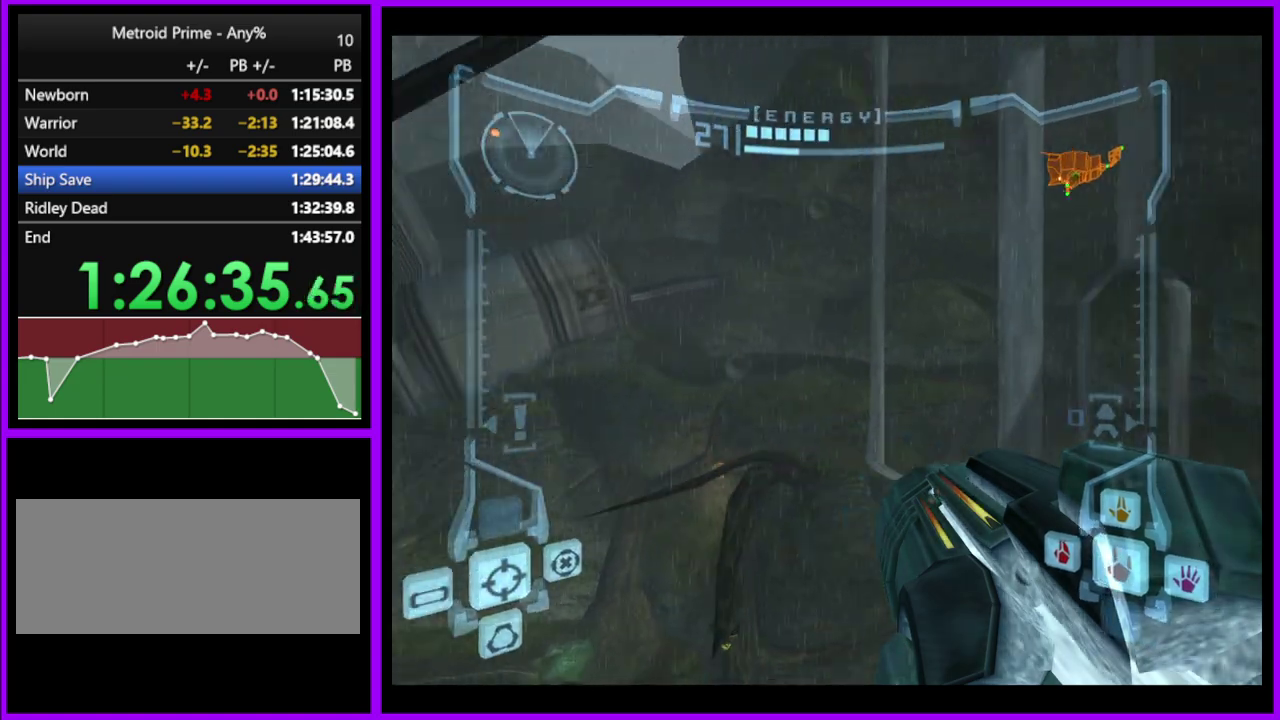
{"buttons": [], "left_stick": "up", "right_stick": "center", "events": [[50, "left_stick", "up"], [150, "B", "down"], [267, "B", "up"]]}